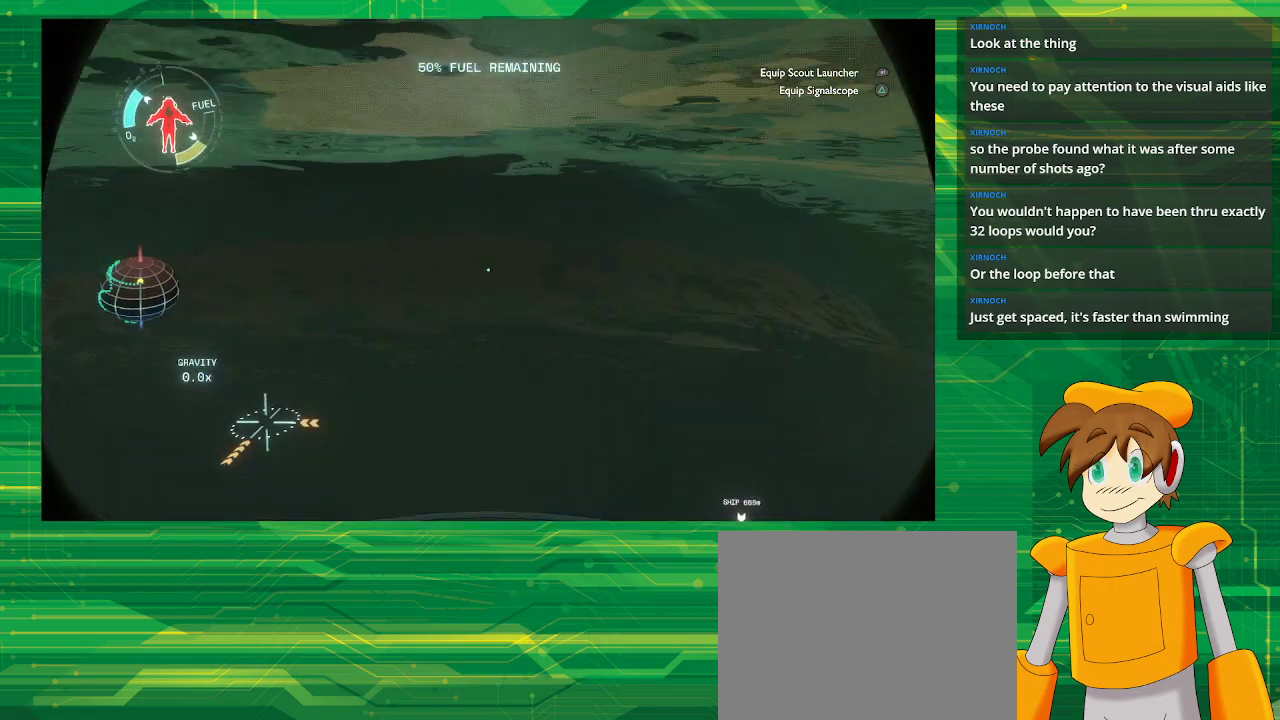
Gameplay with a controller (PlayStation layout); each line is a JSON object with the inputs held at the frame after it. "events" lists button and stick changes between this image and that frame as [ms after this image, input, new state], when the widget could be followed in between. Not read: L3 R3.
{"buttons": [], "left_stick": "up-left", "right_stick": "center", "events": []}
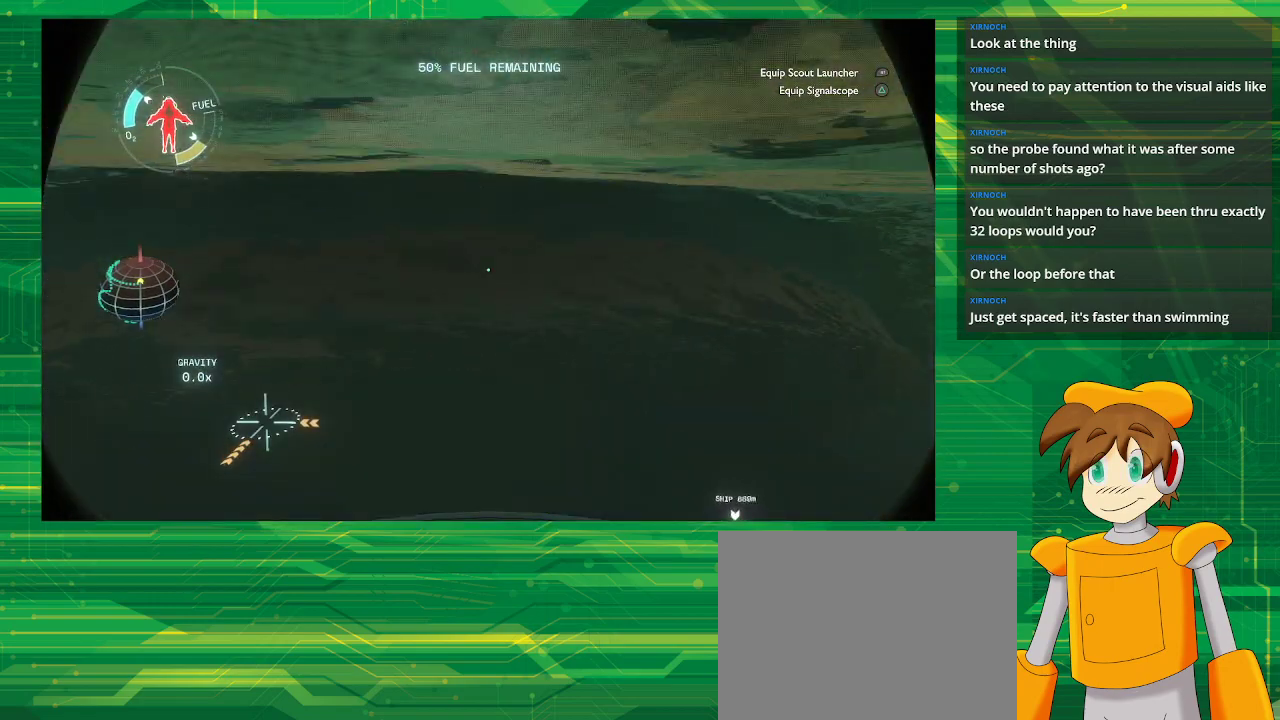
{"buttons": [], "left_stick": "up-left", "right_stick": "center", "events": []}
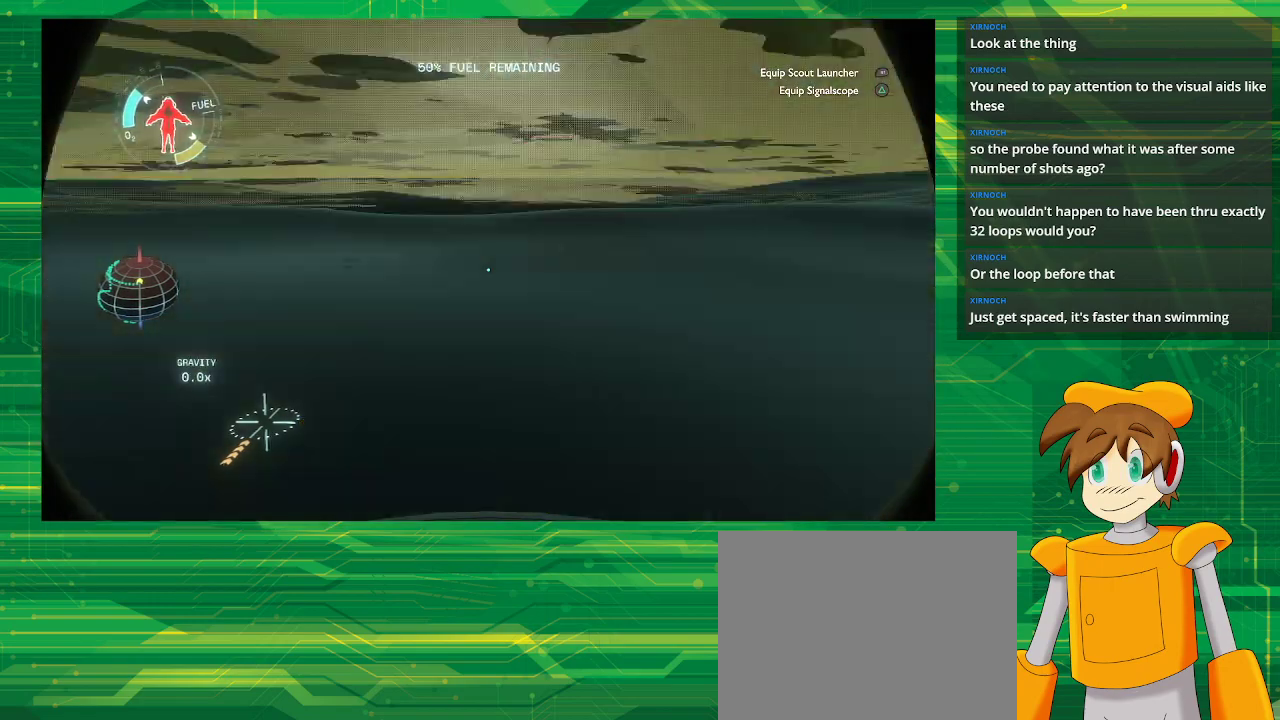
{"buttons": [], "left_stick": "up-left", "right_stick": "center", "events": []}
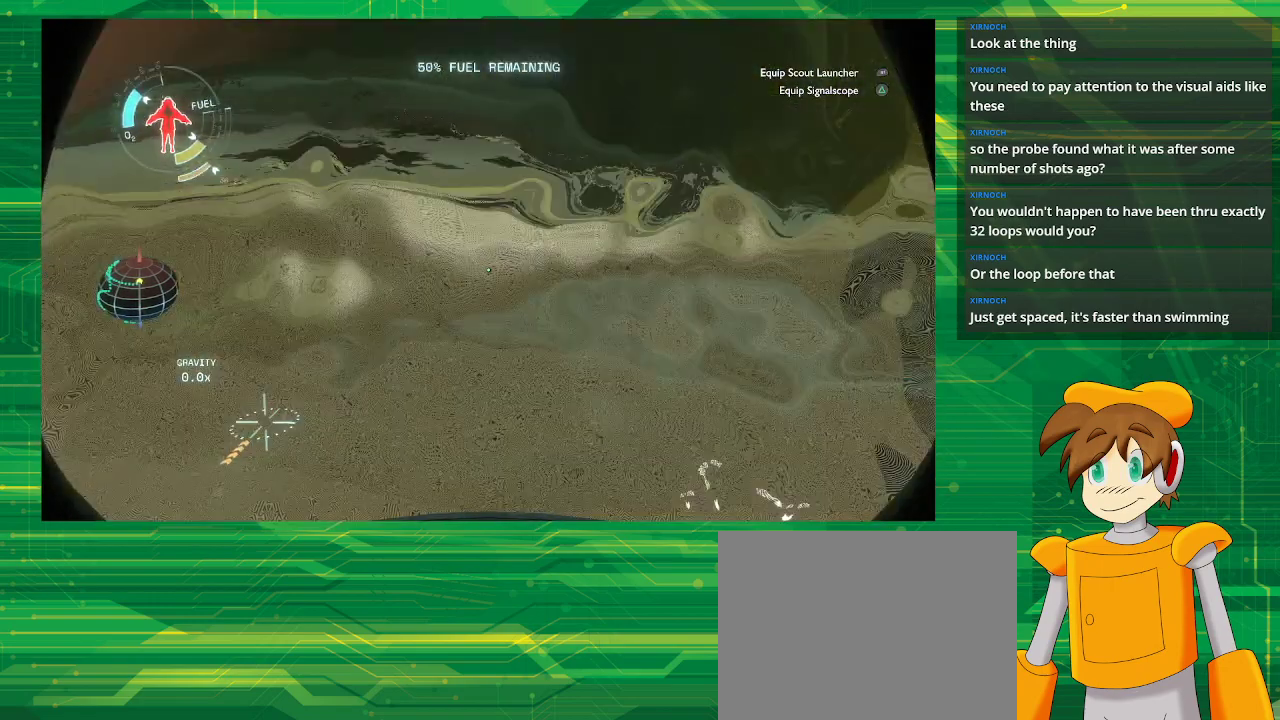
{"buttons": [], "left_stick": "up-left", "right_stick": "center", "events": []}
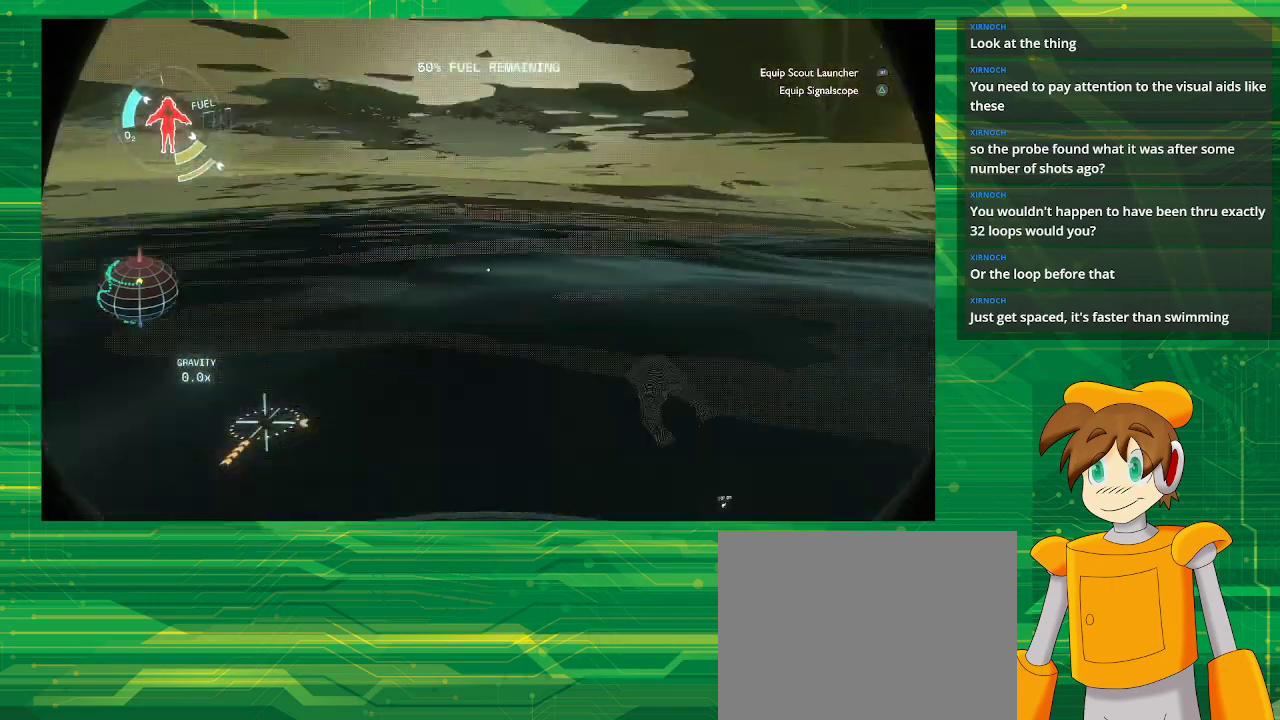
{"buttons": [], "left_stick": "up-left", "right_stick": "center", "events": []}
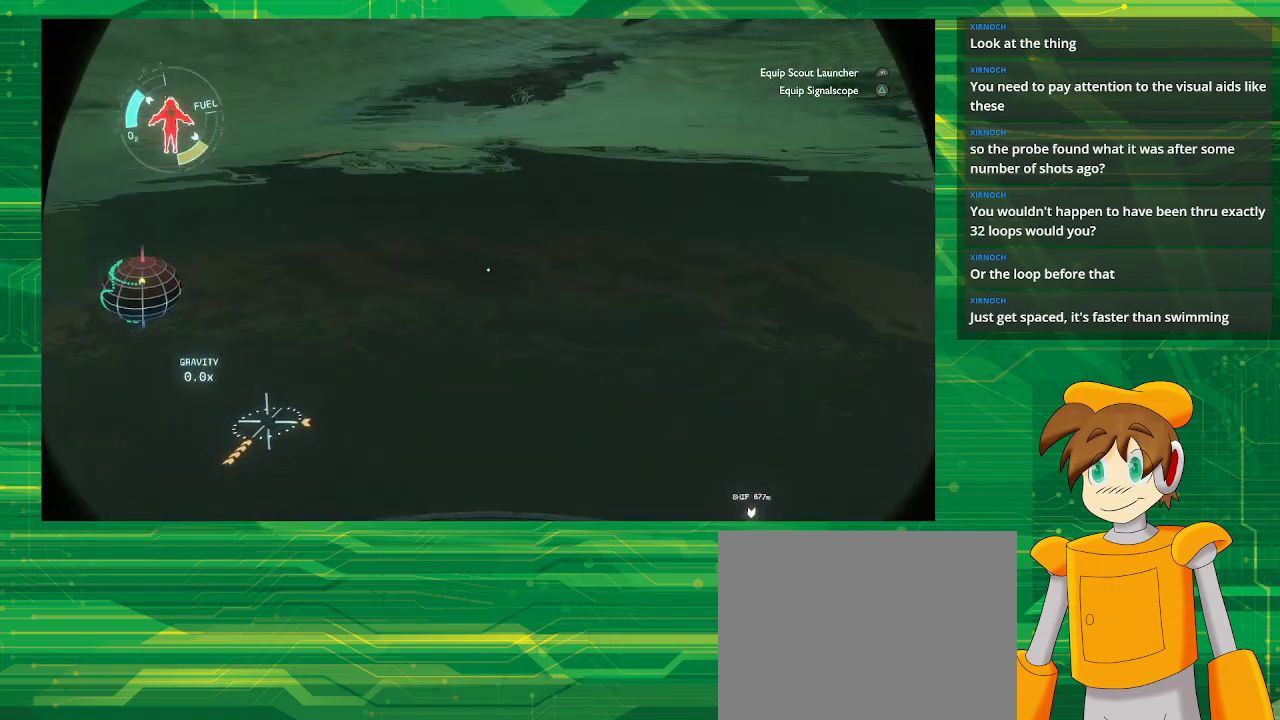
{"buttons": [], "left_stick": "up", "right_stick": "center", "events": [[17, "right_stick", "left"], [100, "left_stick", "up"], [100, "right_stick", "center"]]}
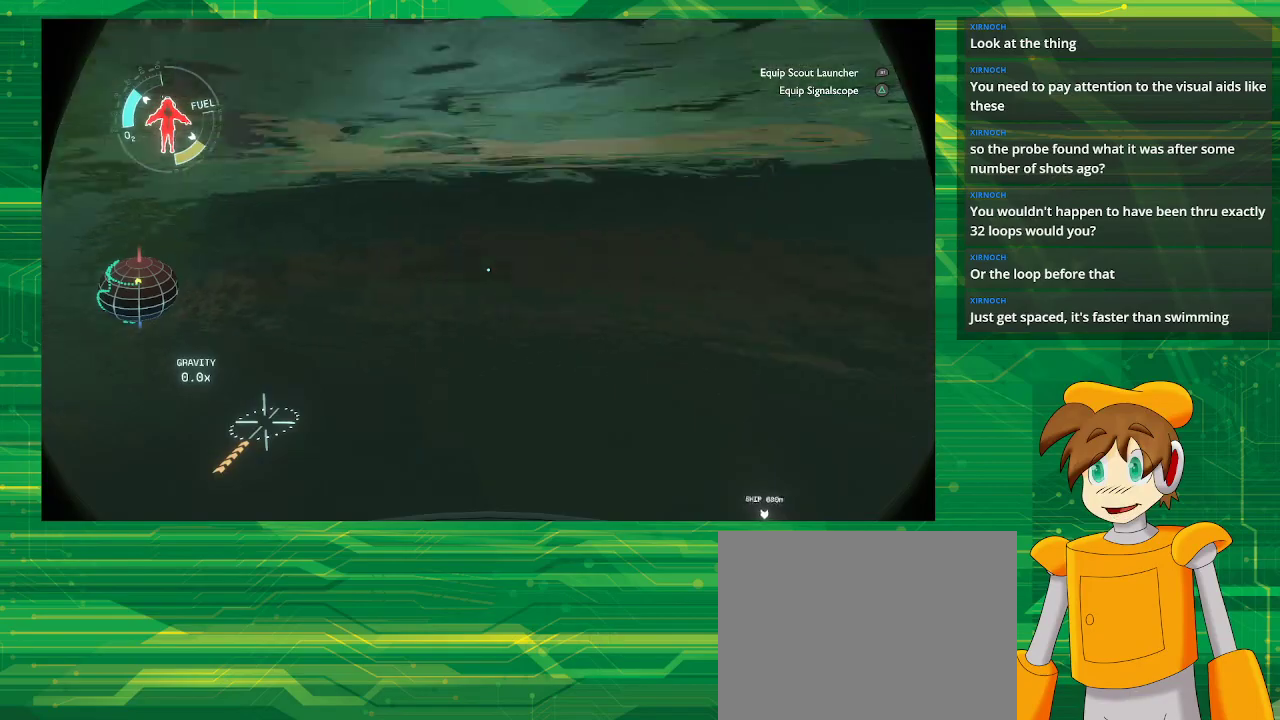
{"buttons": [], "left_stick": "up", "right_stick": "center", "events": []}
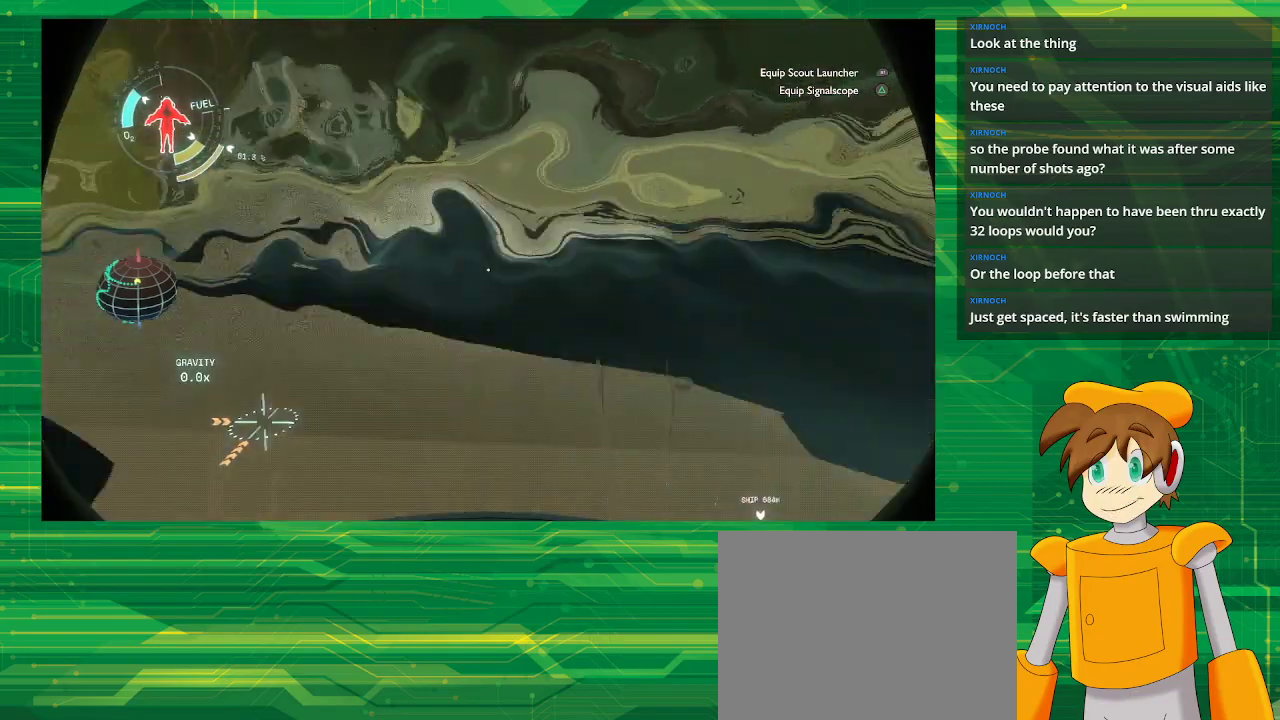
{"buttons": [], "left_stick": "up", "right_stick": "center", "events": [[183, "right_stick", "right"], [467, "right_stick", "center"]]}
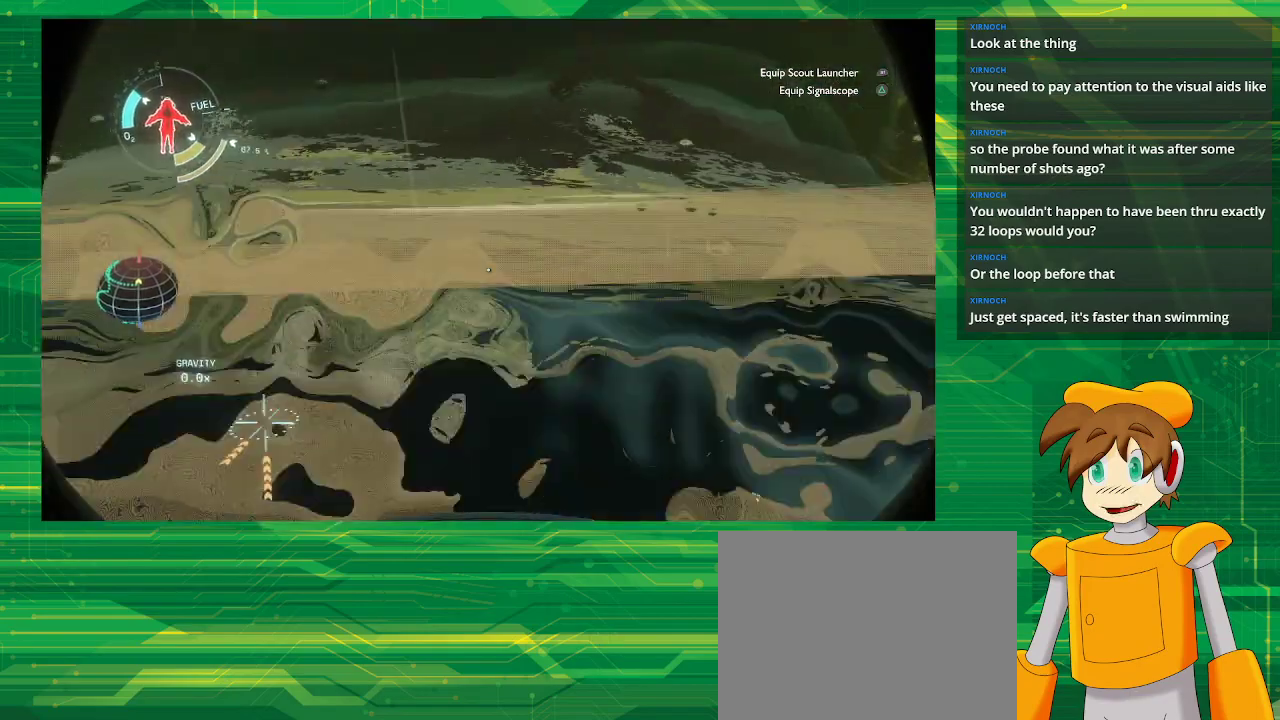
{"buttons": ["R2"], "left_stick": "up", "right_stick": "center", "events": [[33, "R2", "down"]]}
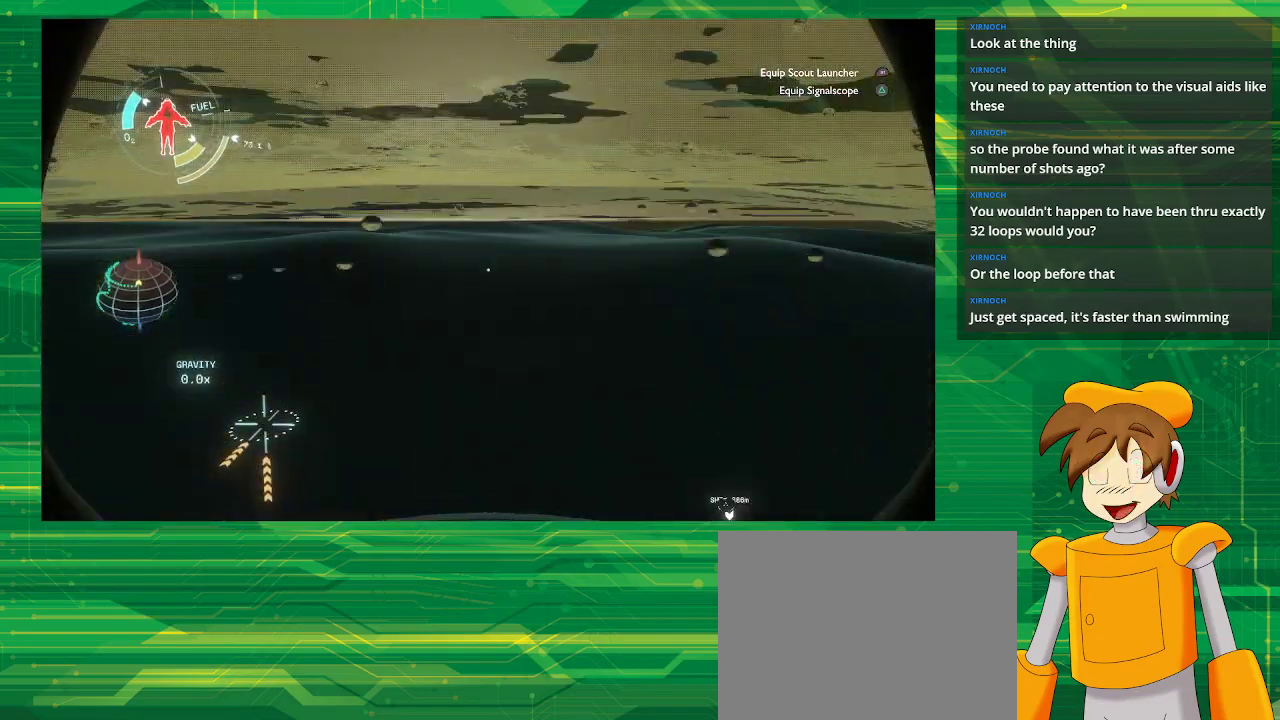
{"buttons": [], "left_stick": "up", "right_stick": "center", "events": [[433, "R2", "up"]]}
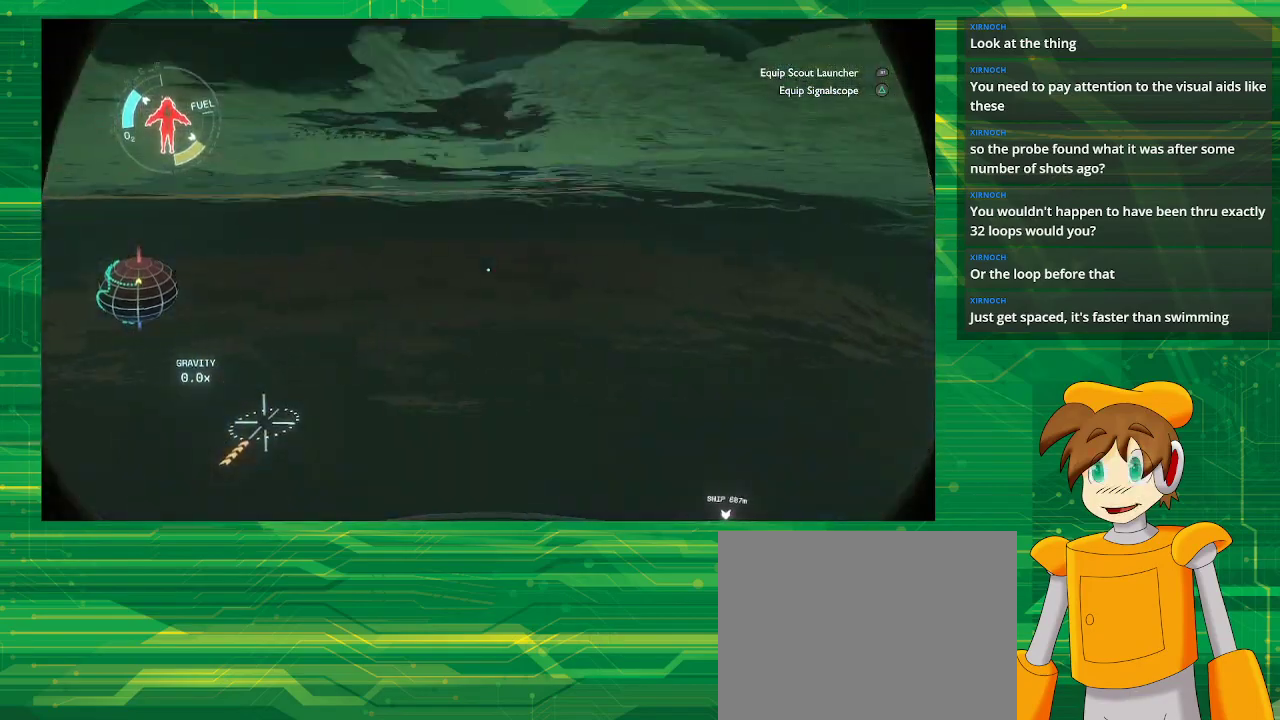
{"buttons": [], "left_stick": "up", "right_stick": "center", "events": []}
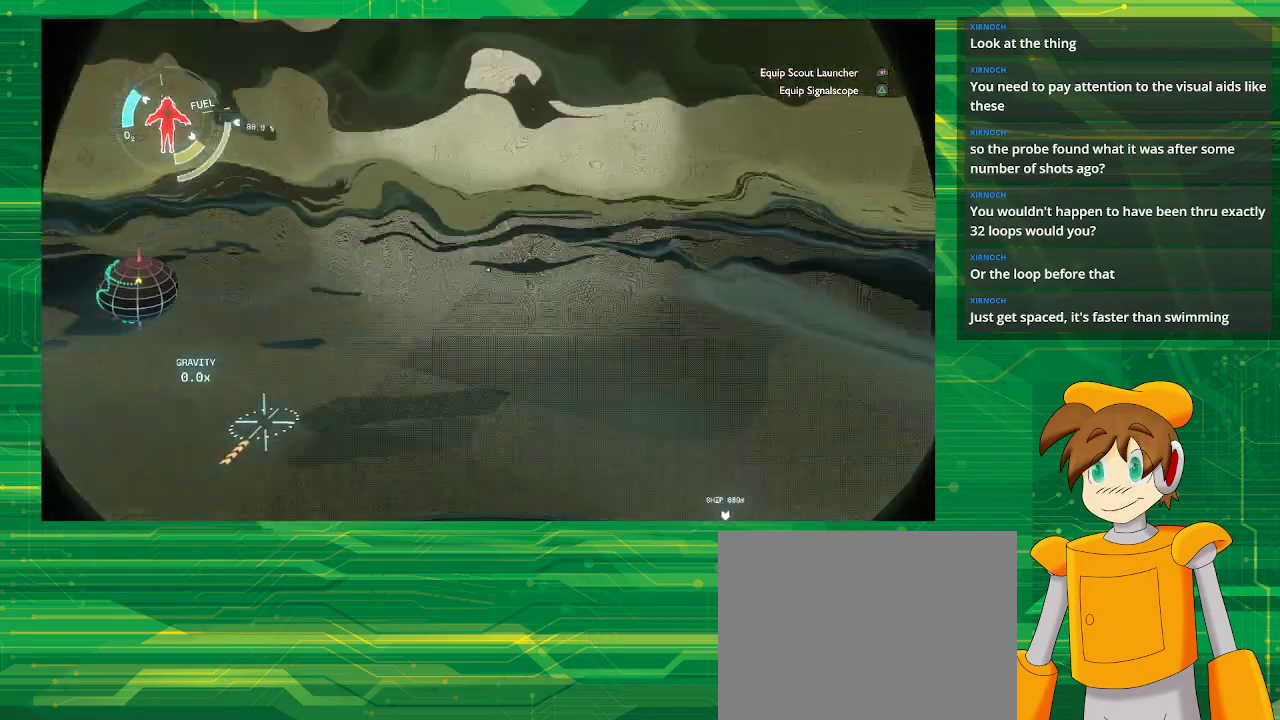
{"buttons": [], "left_stick": "up", "right_stick": "center", "events": []}
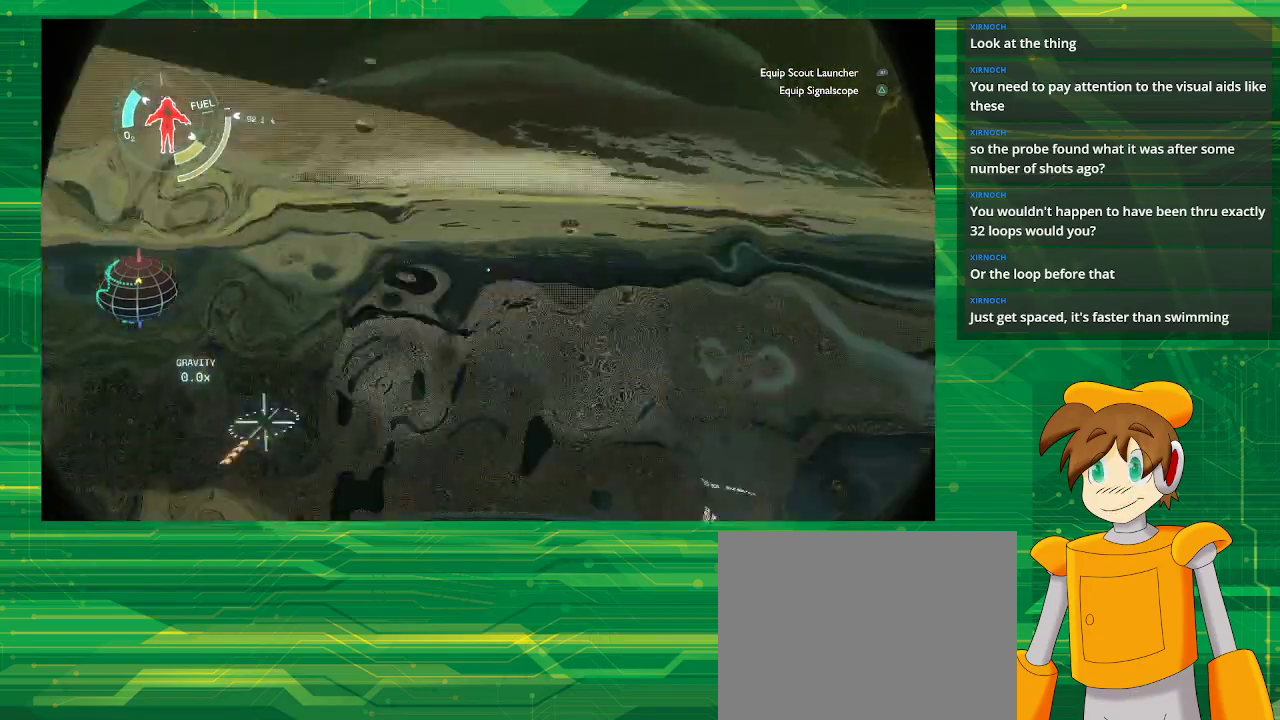
{"buttons": ["CROSS", "R2"], "left_stick": "up", "right_stick": "center", "events": [[250, "CROSS", "down"], [250, "R2", "down"]]}
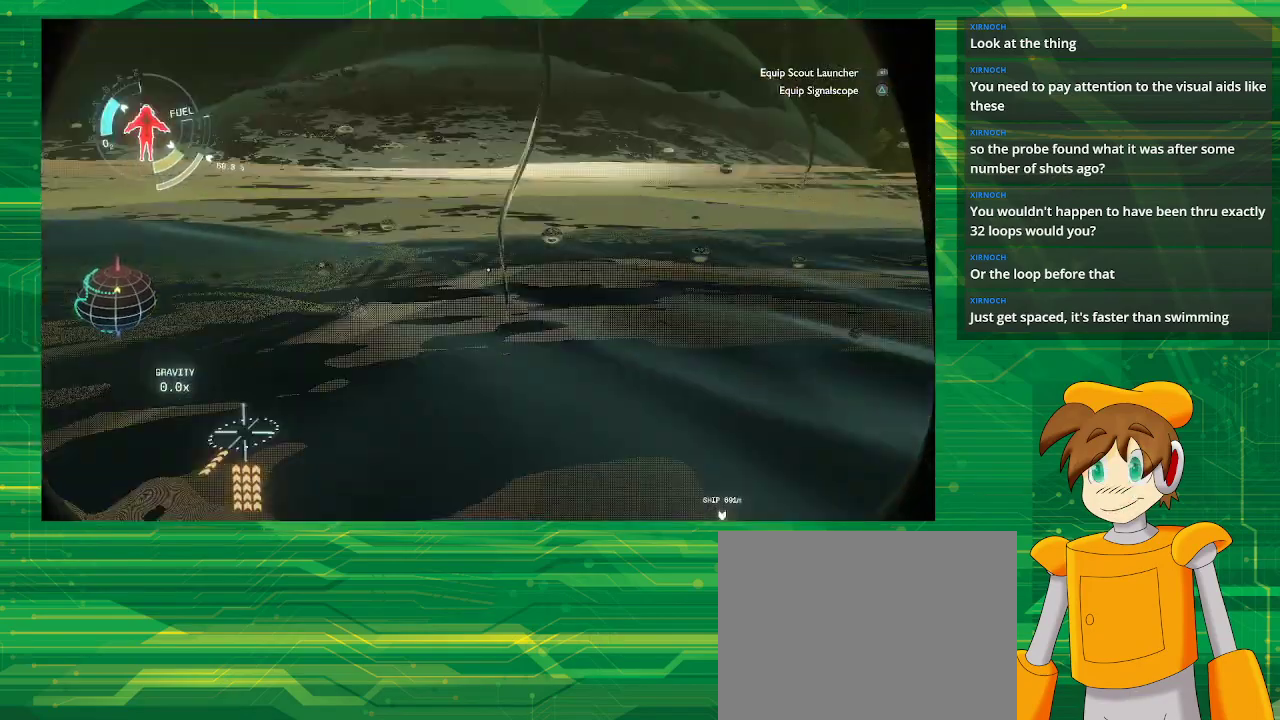
{"buttons": ["CROSS", "R2"], "left_stick": "up", "right_stick": "center", "events": []}
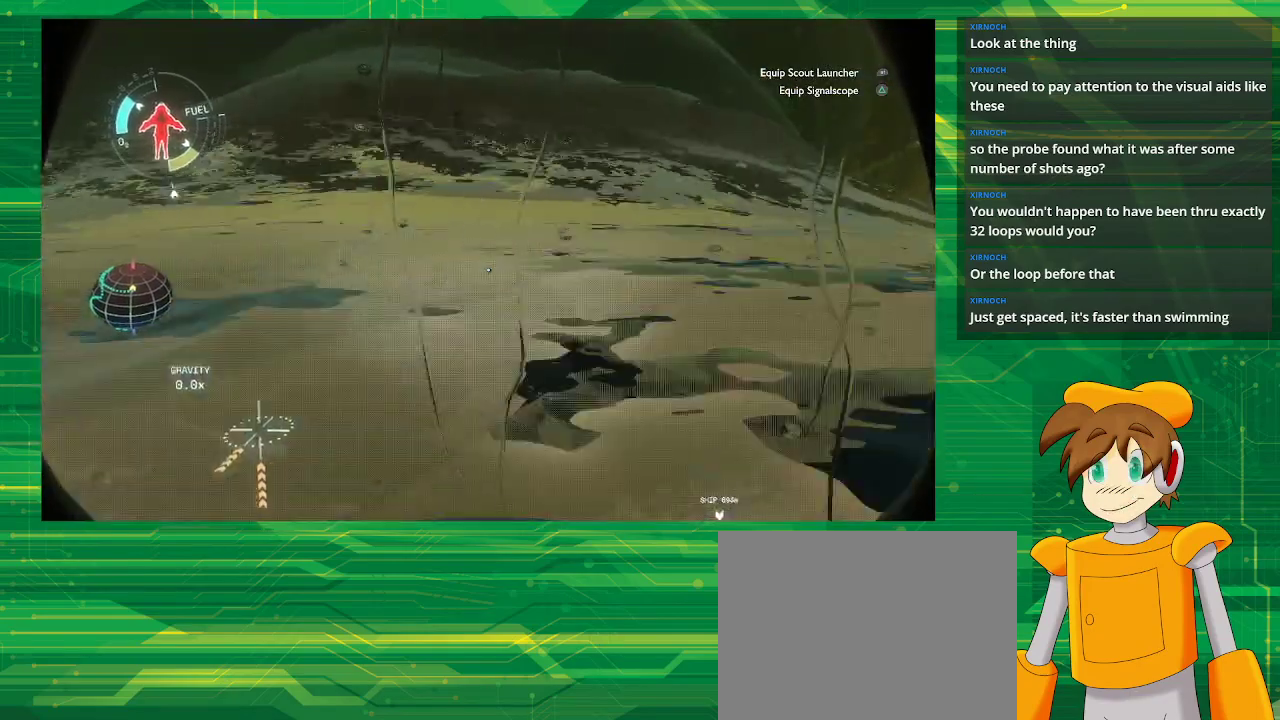
{"buttons": ["CROSS", "R2"], "left_stick": "up", "right_stick": "center", "events": []}
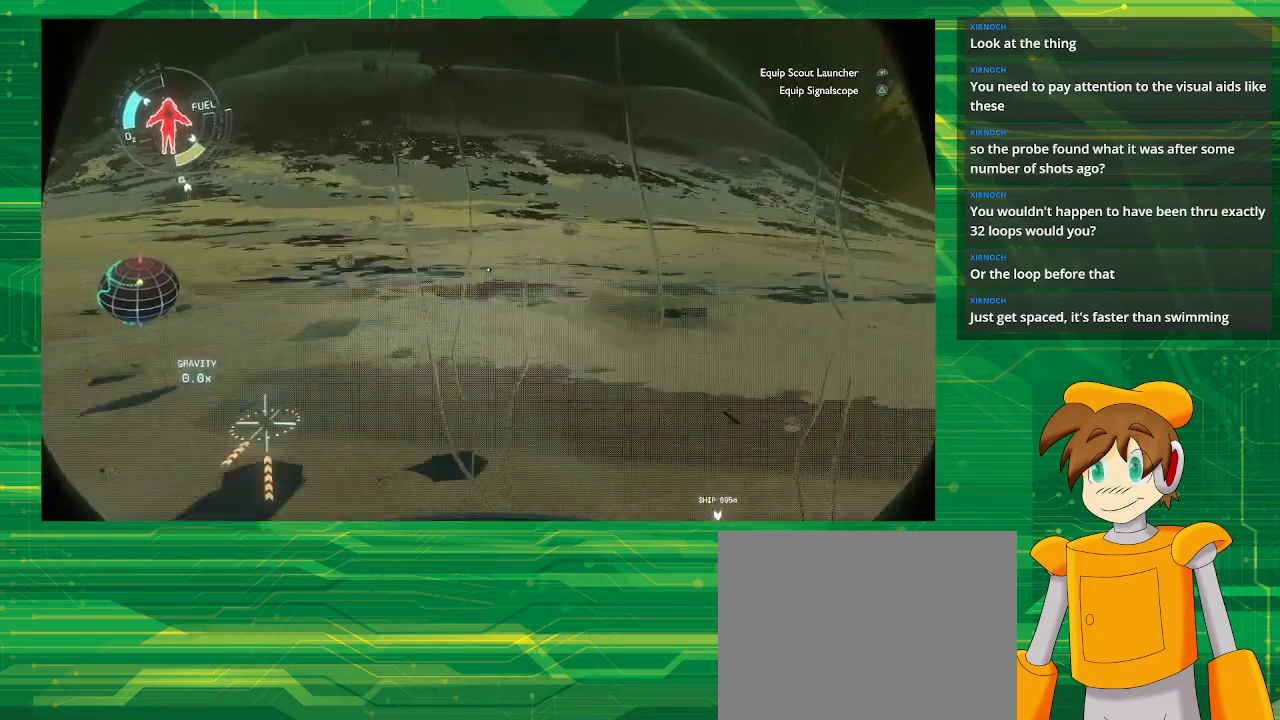
{"buttons": [], "left_stick": "up", "right_stick": "center", "events": [[317, "CROSS", "up"], [317, "R2", "up"]]}
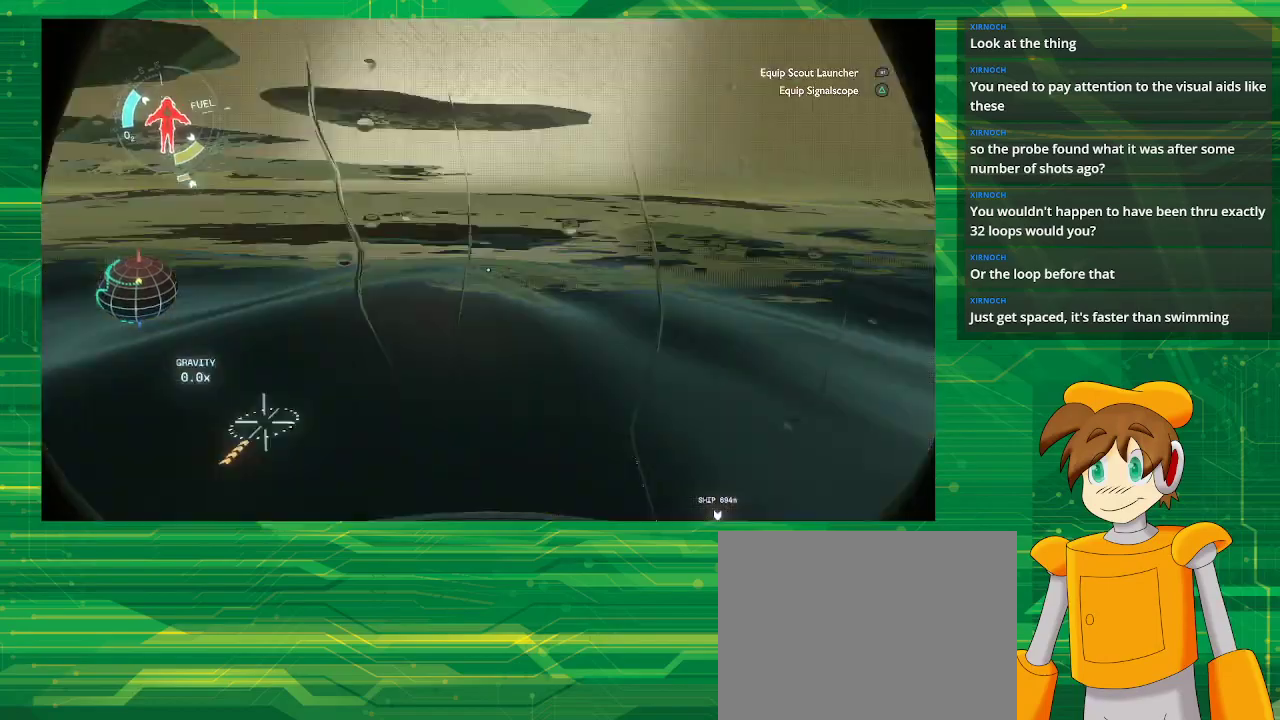
{"buttons": [], "left_stick": "up", "right_stick": "center", "events": []}
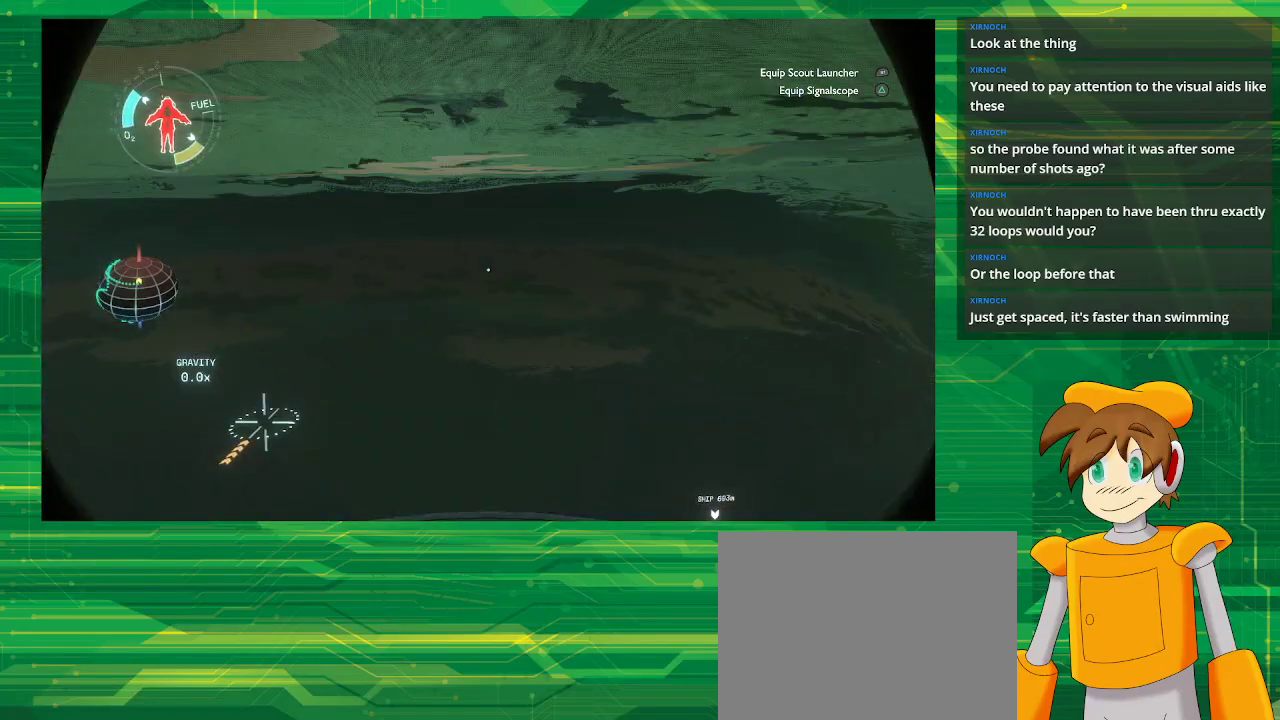
{"buttons": [], "left_stick": "up", "right_stick": "center", "events": []}
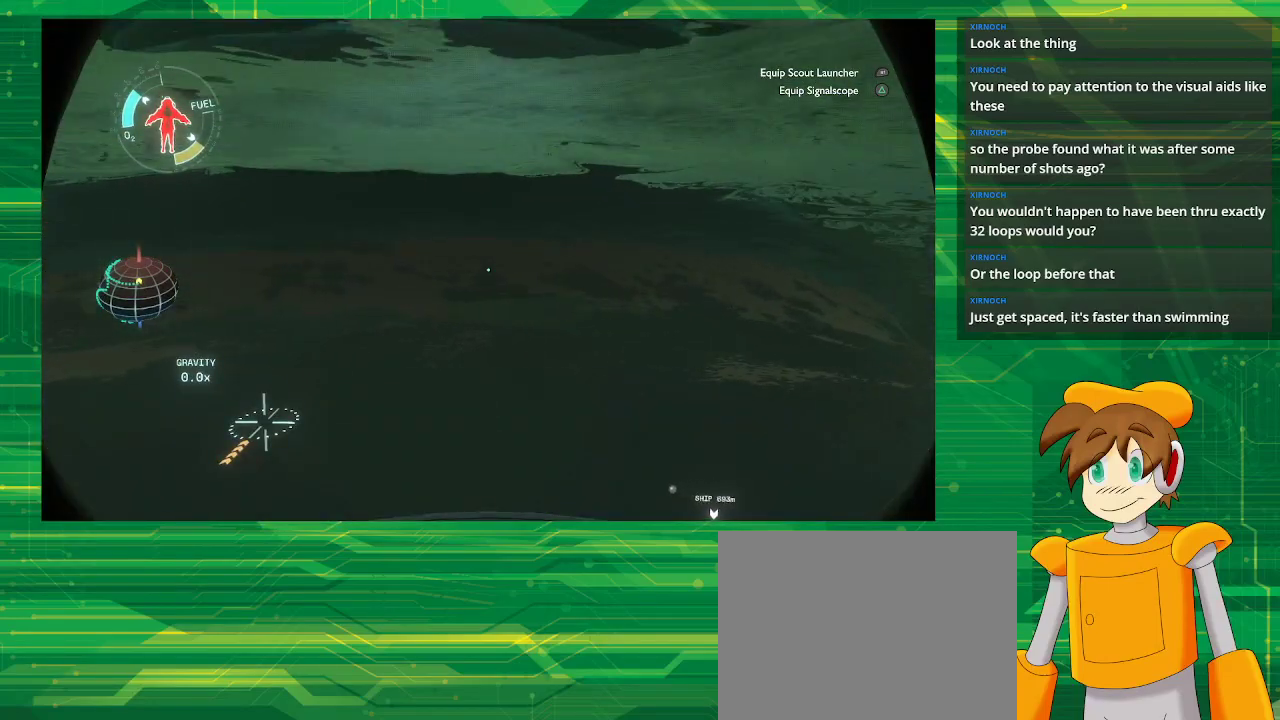
{"buttons": [], "left_stick": "up", "right_stick": "down", "events": [[217, "right_stick", "down"]]}
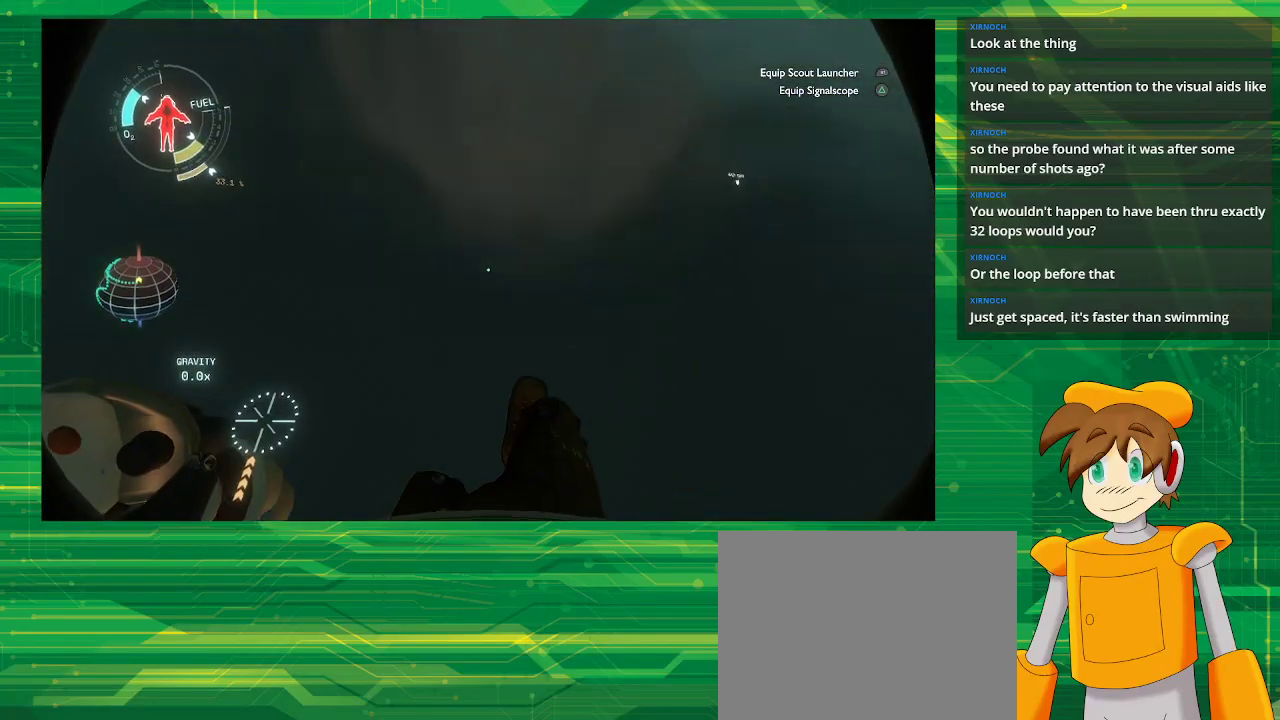
{"buttons": [], "left_stick": "up", "right_stick": "center", "events": [[283, "right_stick", "center"]]}
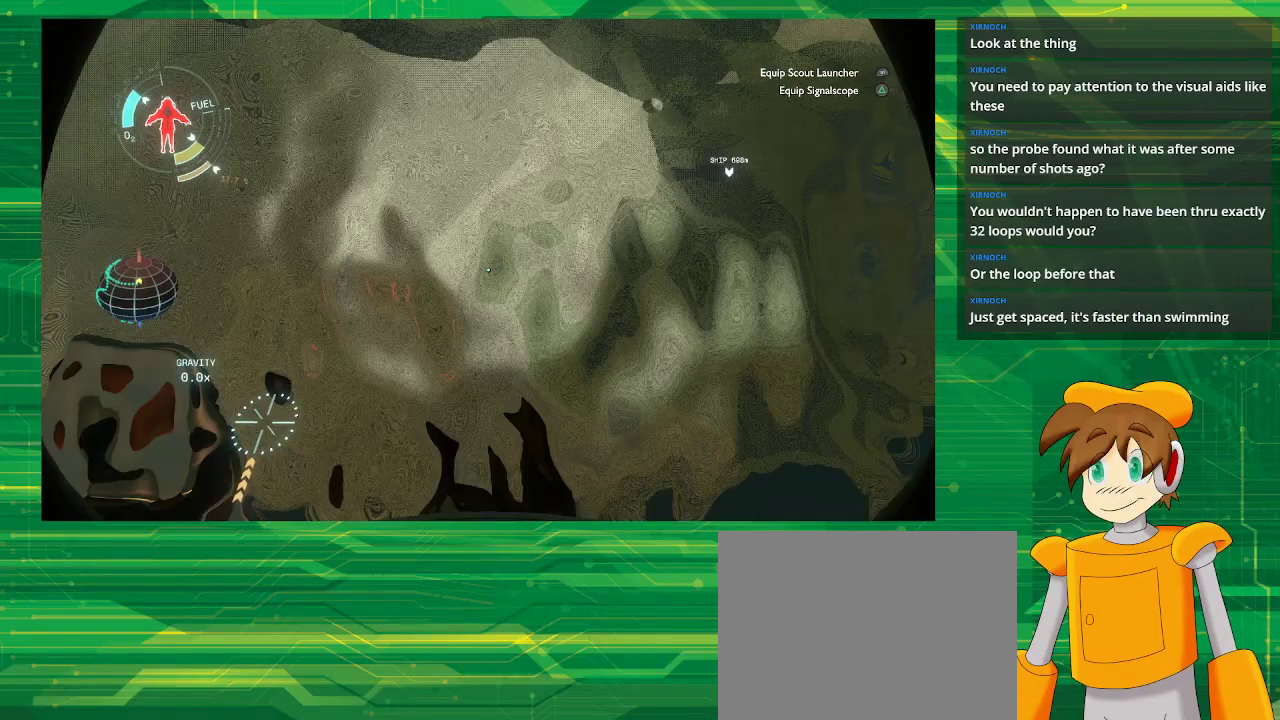
{"buttons": [], "left_stick": "up", "right_stick": "up", "events": [[400, "right_stick", "up"]]}
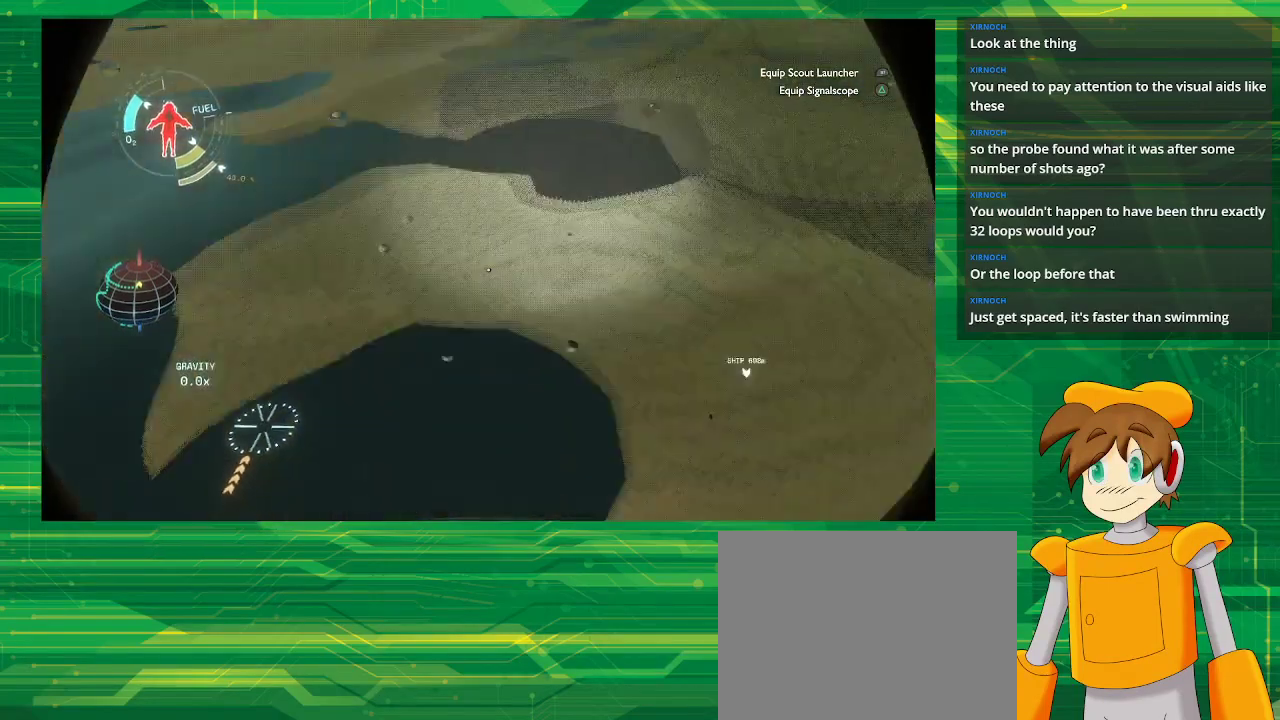
{"buttons": [], "left_stick": "up", "right_stick": "center", "events": [[433, "right_stick", "center"]]}
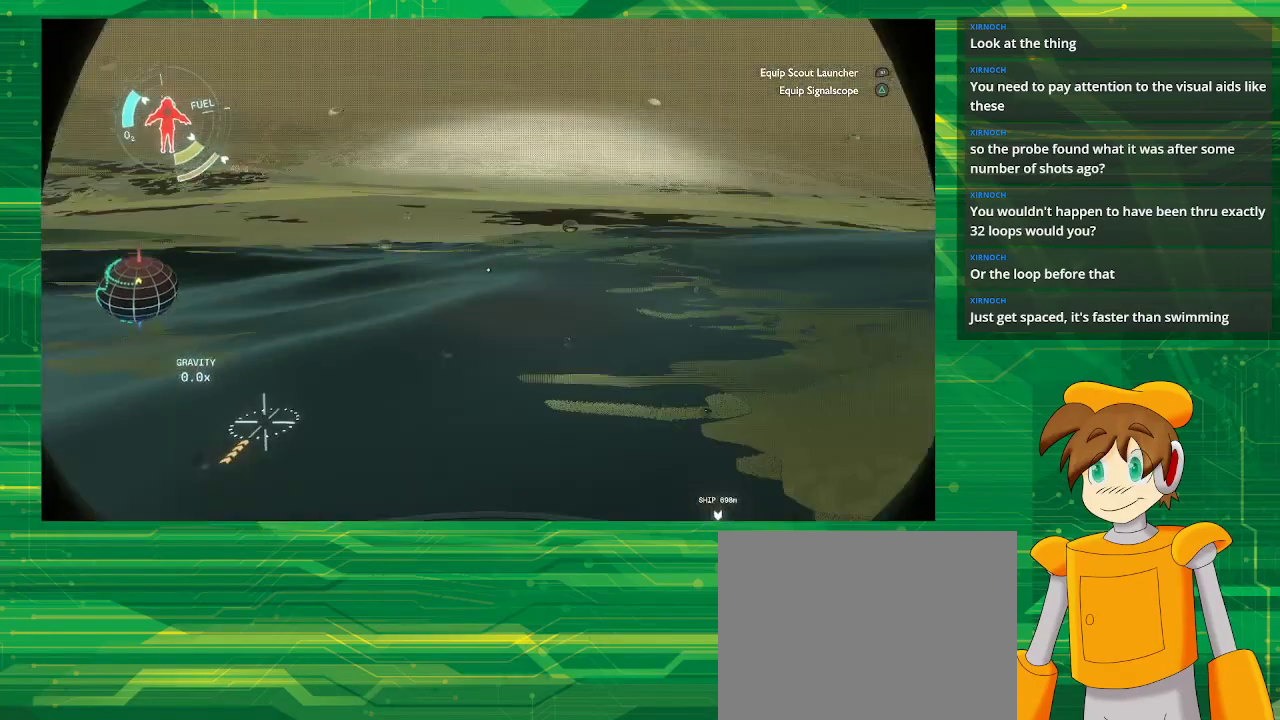
{"buttons": [], "left_stick": "up", "right_stick": "center", "events": [[267, "right_stick", "up"], [400, "right_stick", "center"]]}
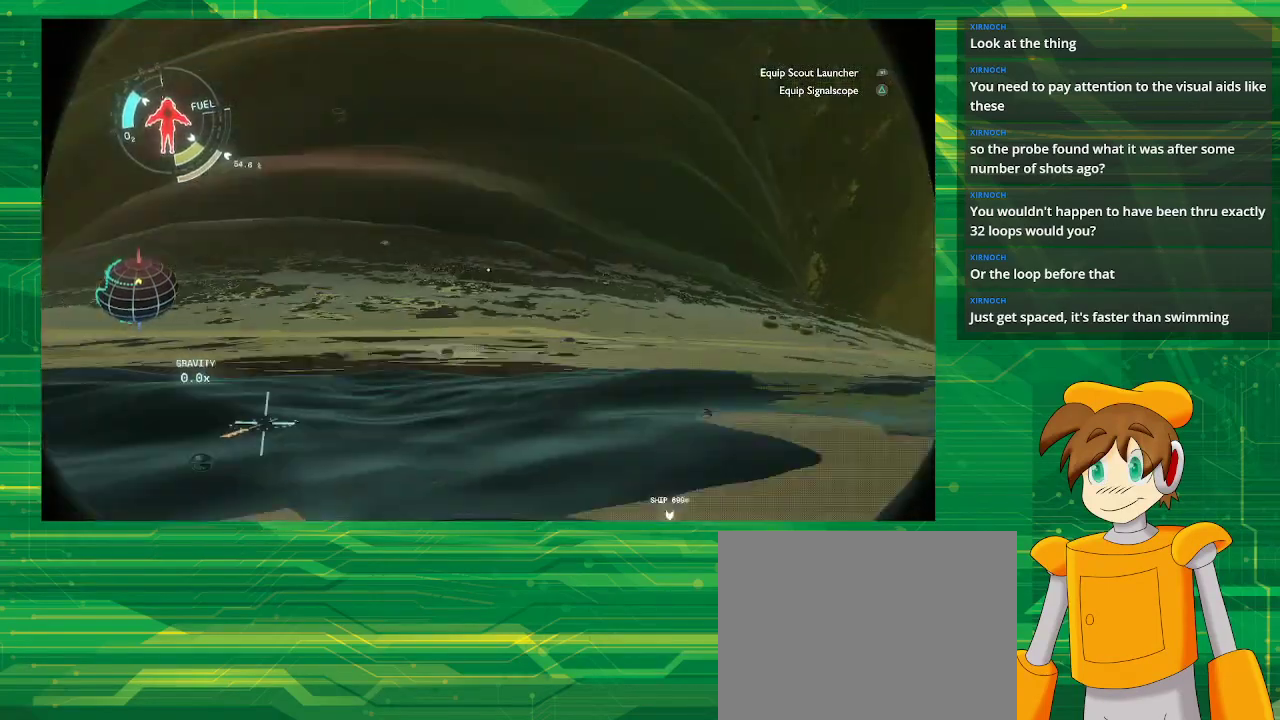
{"buttons": [], "left_stick": "up", "right_stick": "center", "events": []}
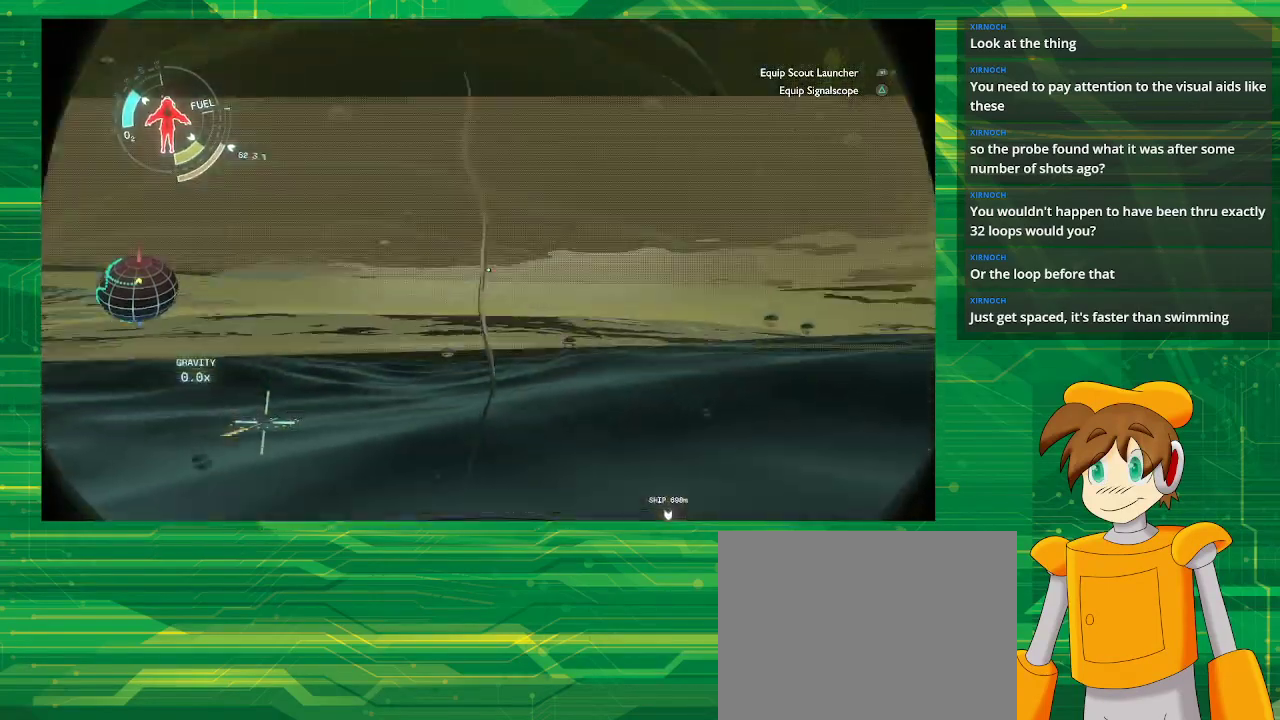
{"buttons": [], "left_stick": "up", "right_stick": "center", "events": []}
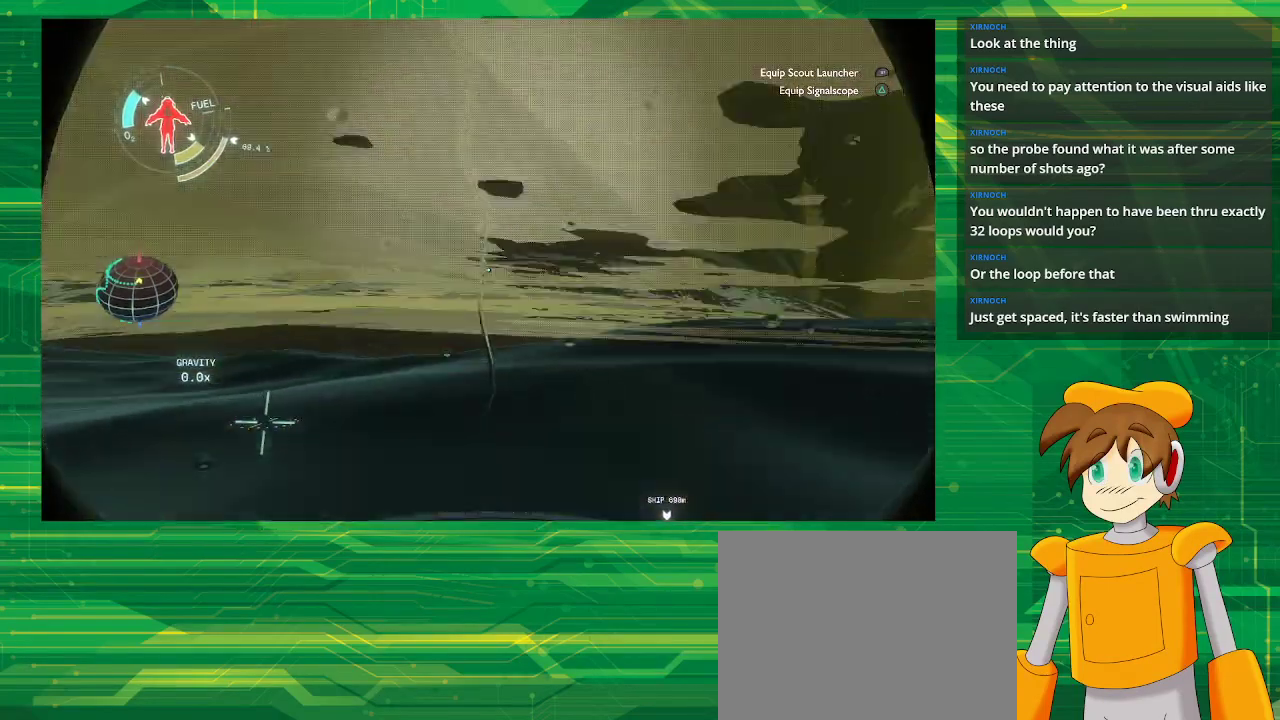
{"buttons": [], "left_stick": "center", "right_stick": "center", "events": [[133, "left_stick", "center"]]}
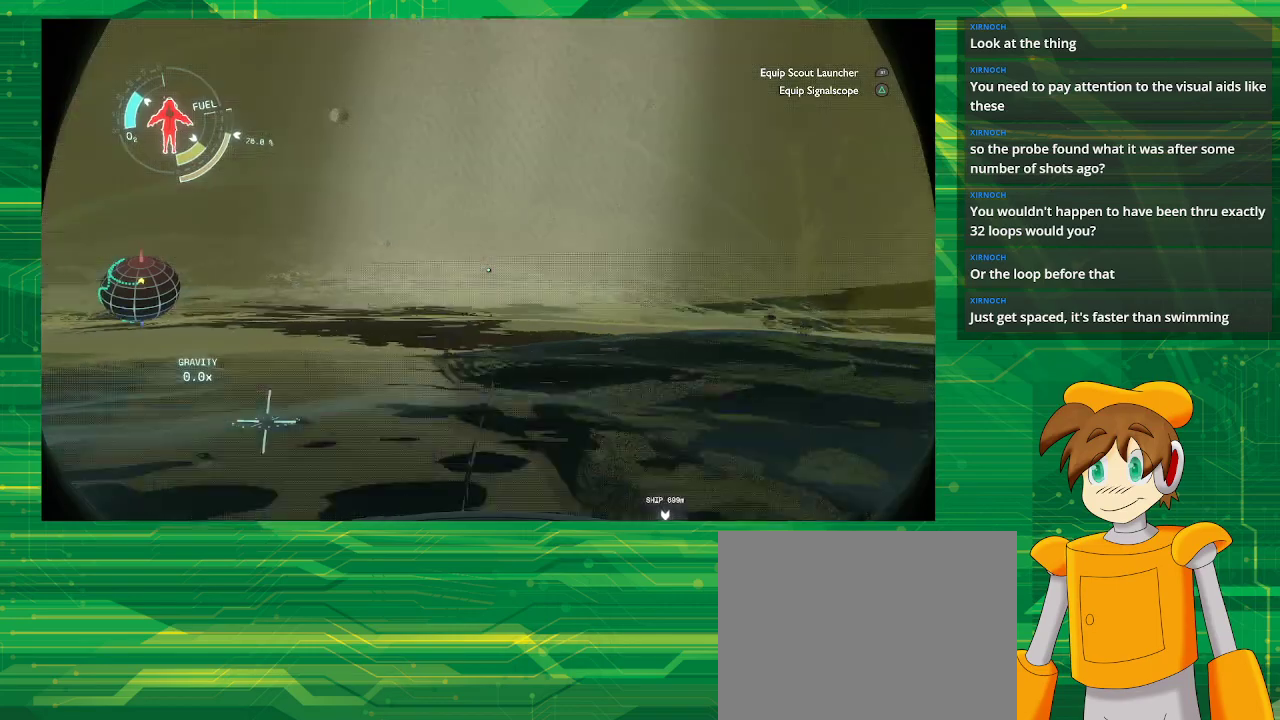
{"buttons": [], "left_stick": "center", "right_stick": "center", "events": []}
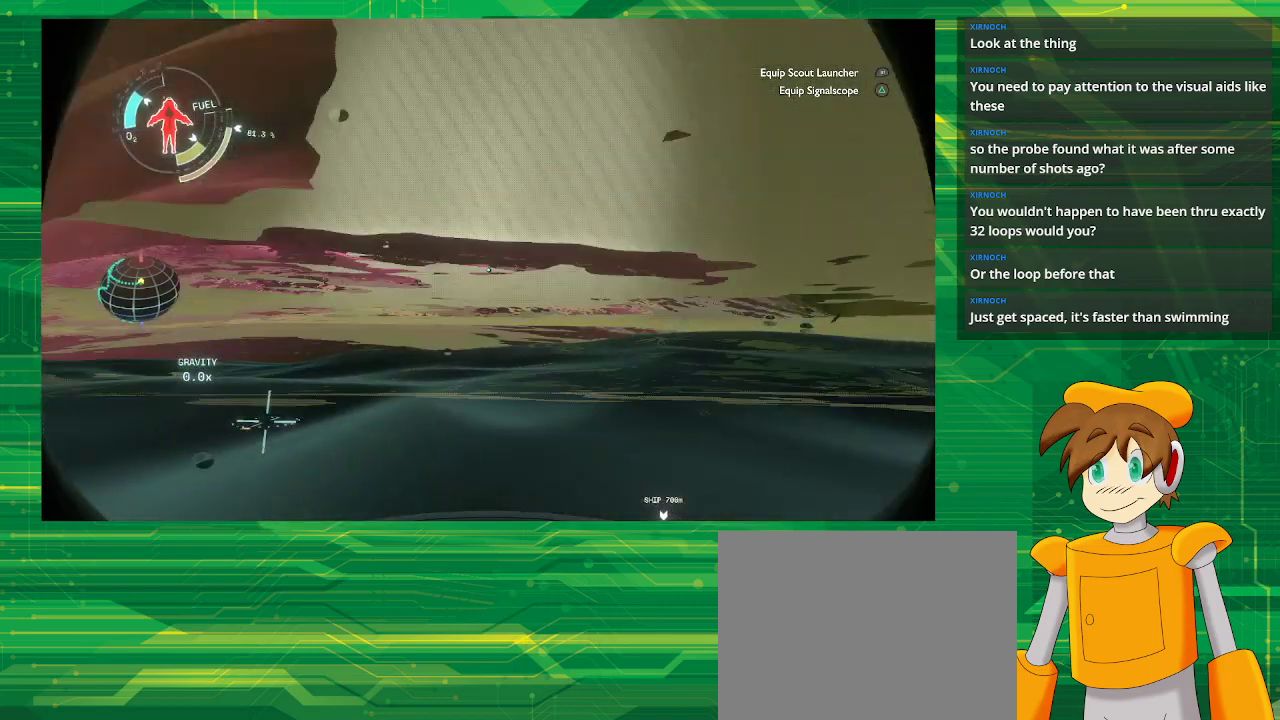
{"buttons": [], "left_stick": "up", "right_stick": "center", "events": [[133, "left_stick", "up"]]}
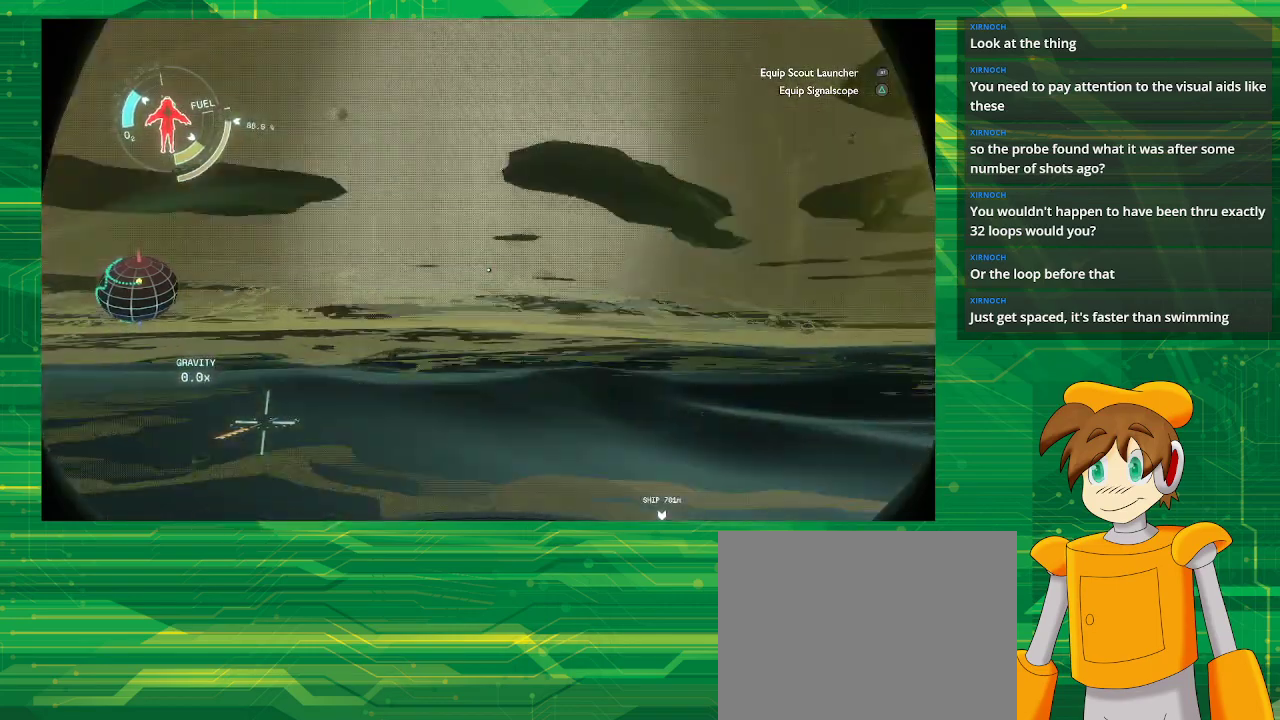
{"buttons": [], "left_stick": "up", "right_stick": "center", "events": []}
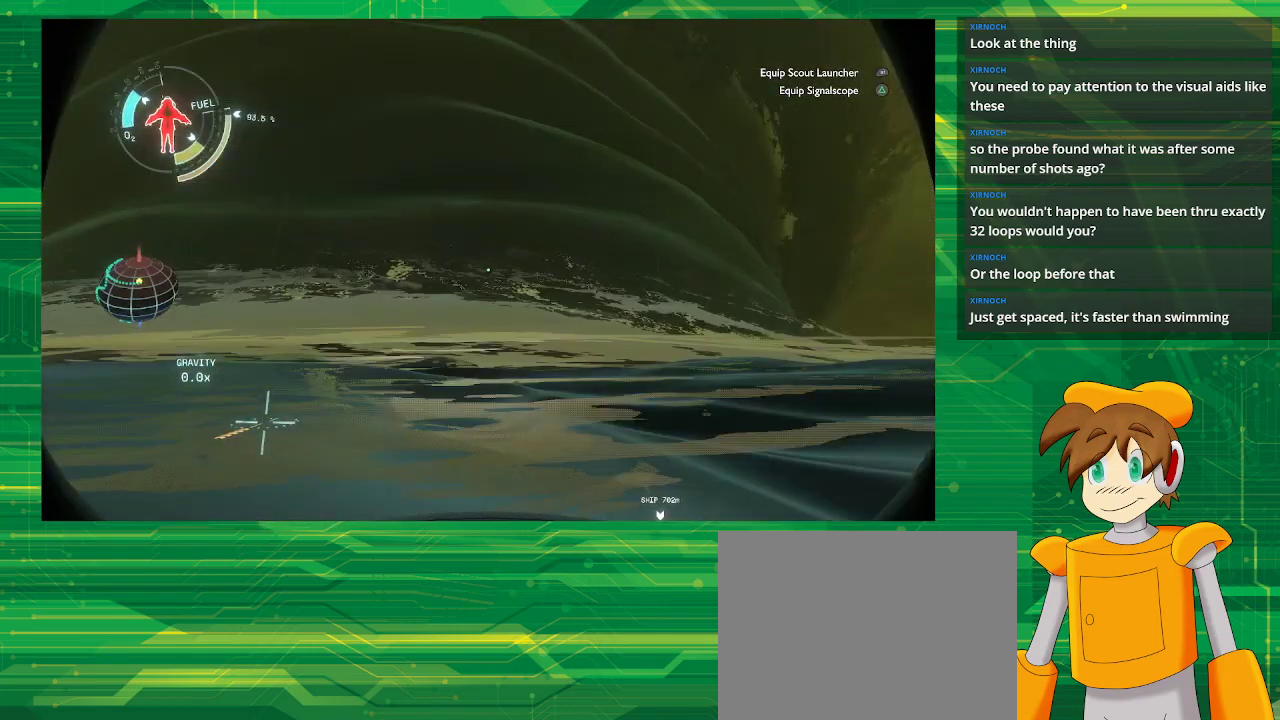
{"buttons": [], "left_stick": "up", "right_stick": "center", "events": []}